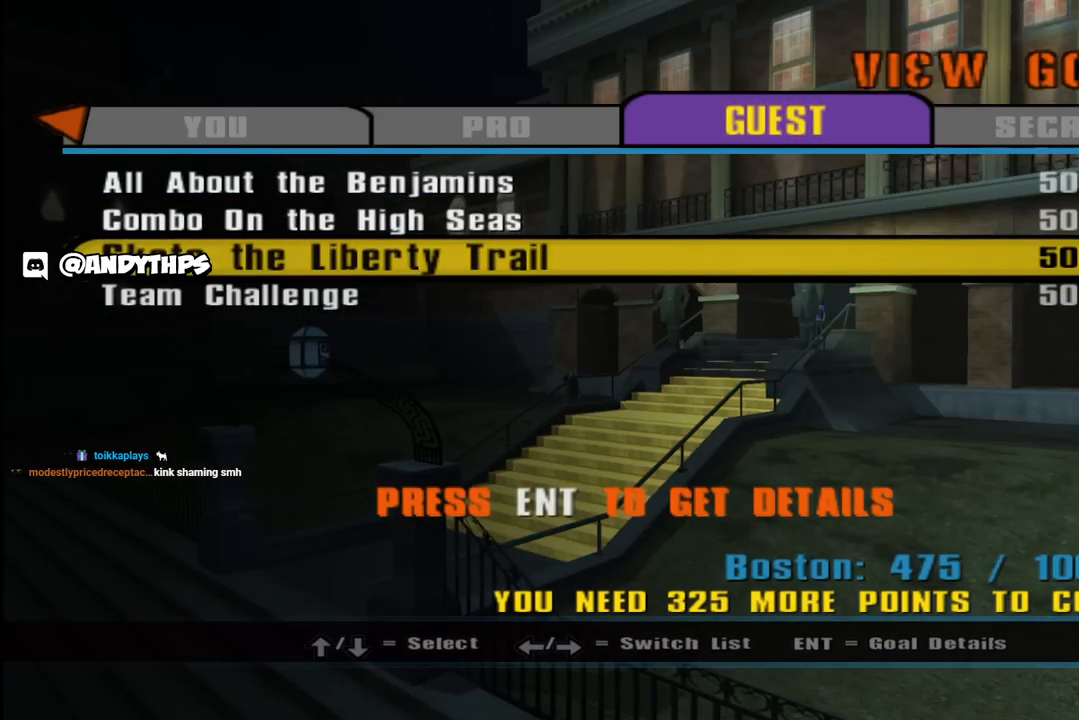
Gameplay with a controller (PlayStation layout); each line is a JSON object with the inputs held at the frame after it. "events" lists button and stick changes between this image and that frame as [ms after this image, input, new state], when the widget could be followed in between.
{"buttons": [], "left_stick": "center", "right_stick": "center", "events": []}
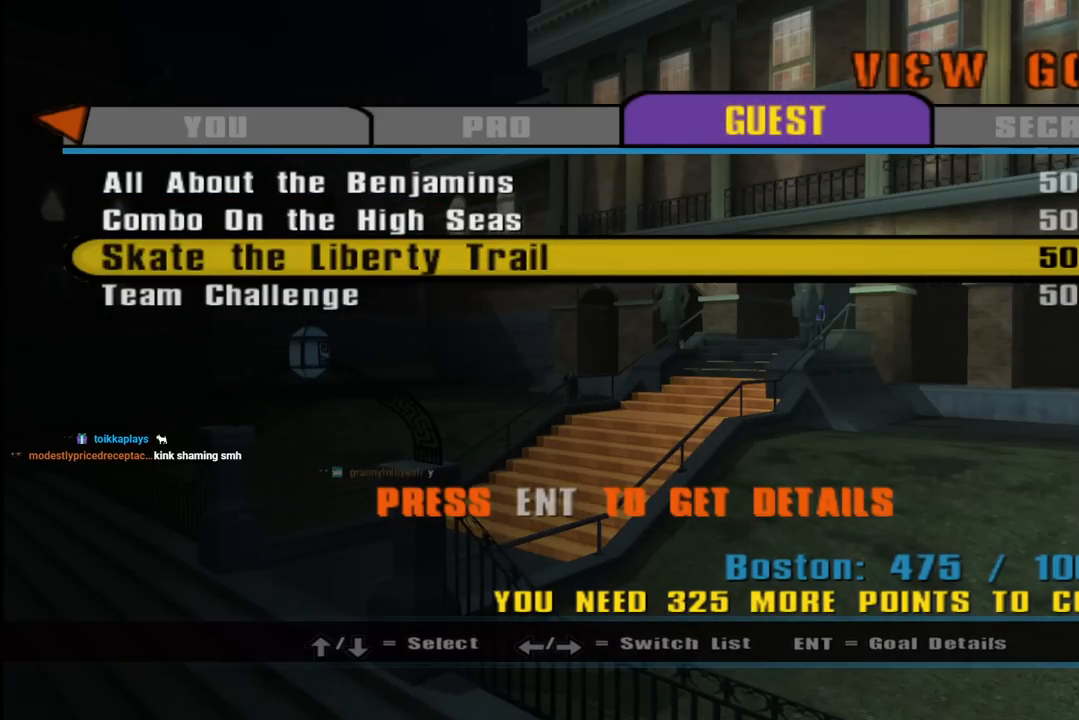
{"buttons": [], "left_stick": "center", "right_stick": "center", "events": [[233, "CROSS", "down"], [383, "CROSS", "up"]]}
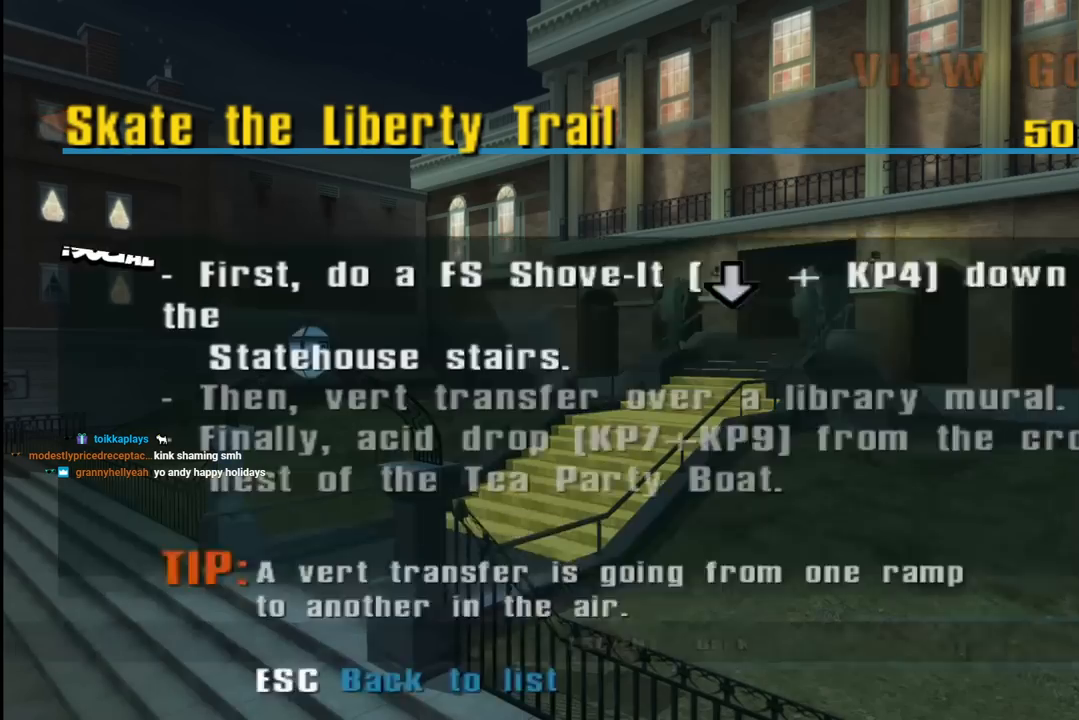
{"buttons": [], "left_stick": "center", "right_stick": "center", "events": []}
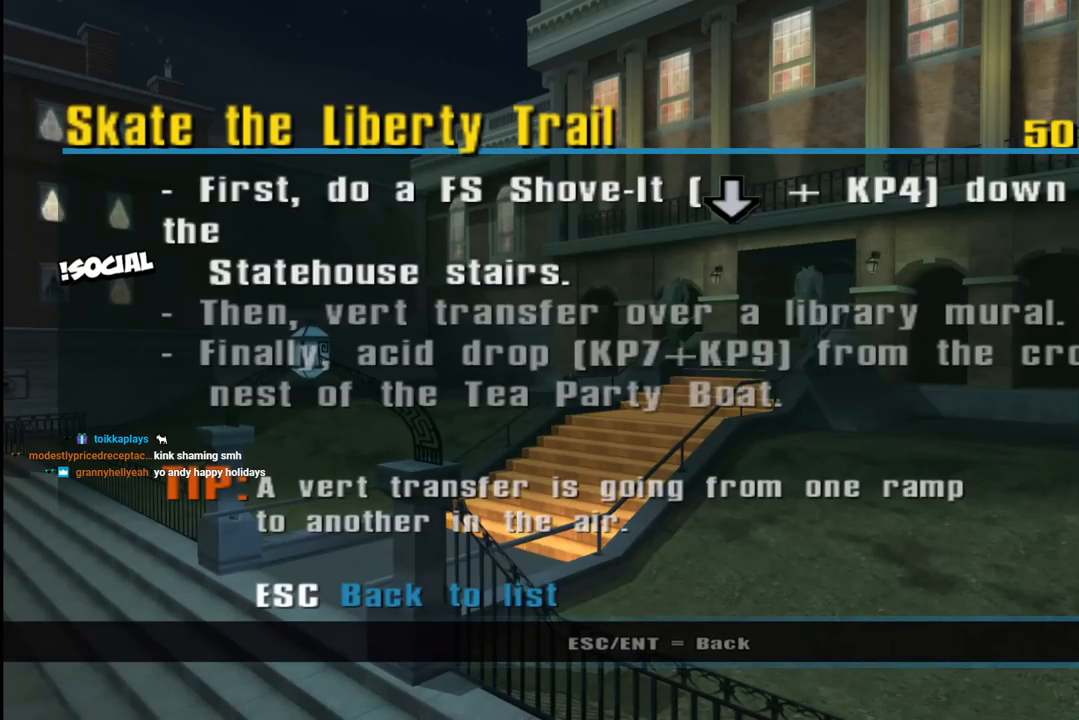
{"buttons": [], "left_stick": "center", "right_stick": "center", "events": []}
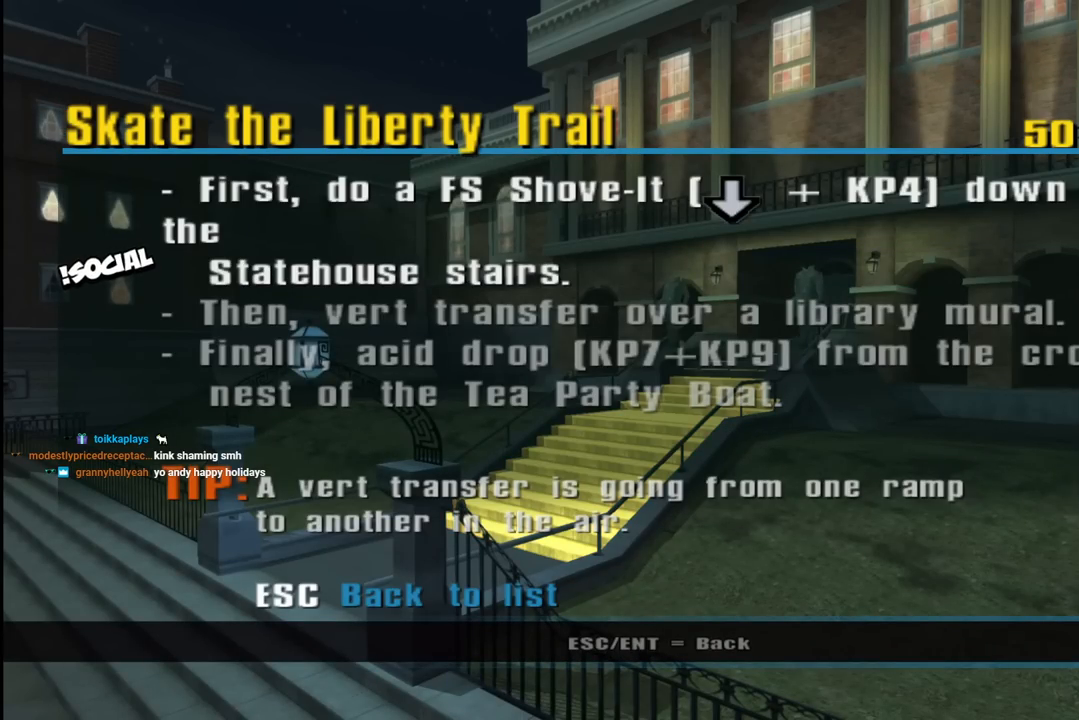
{"buttons": [], "left_stick": "center", "right_stick": "center", "events": []}
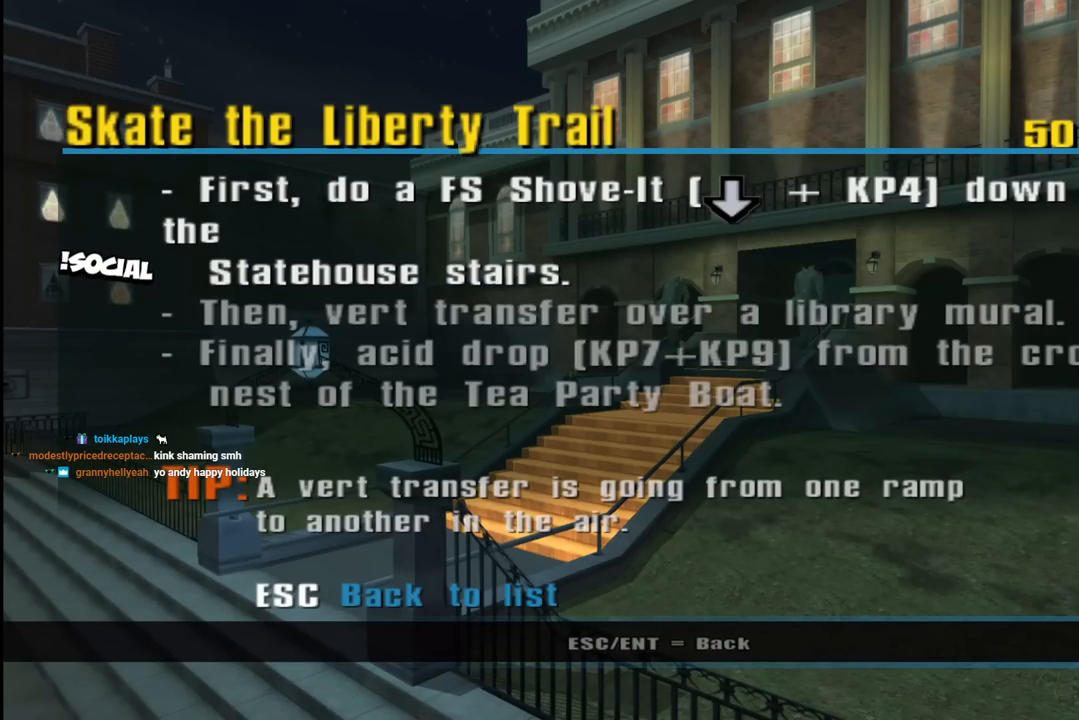
{"buttons": [], "left_stick": "center", "right_stick": "center", "events": [[333, "CIRCLE", "down"], [483, "CIRCLE", "up"]]}
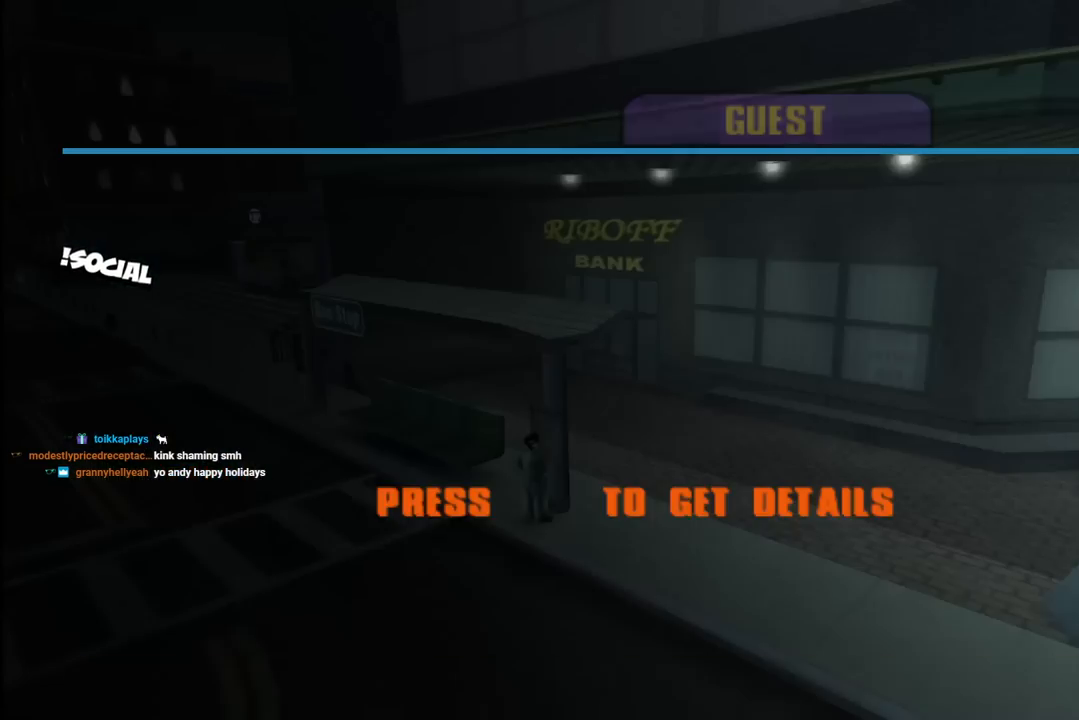
{"buttons": [], "left_stick": "center", "right_stick": "center", "events": []}
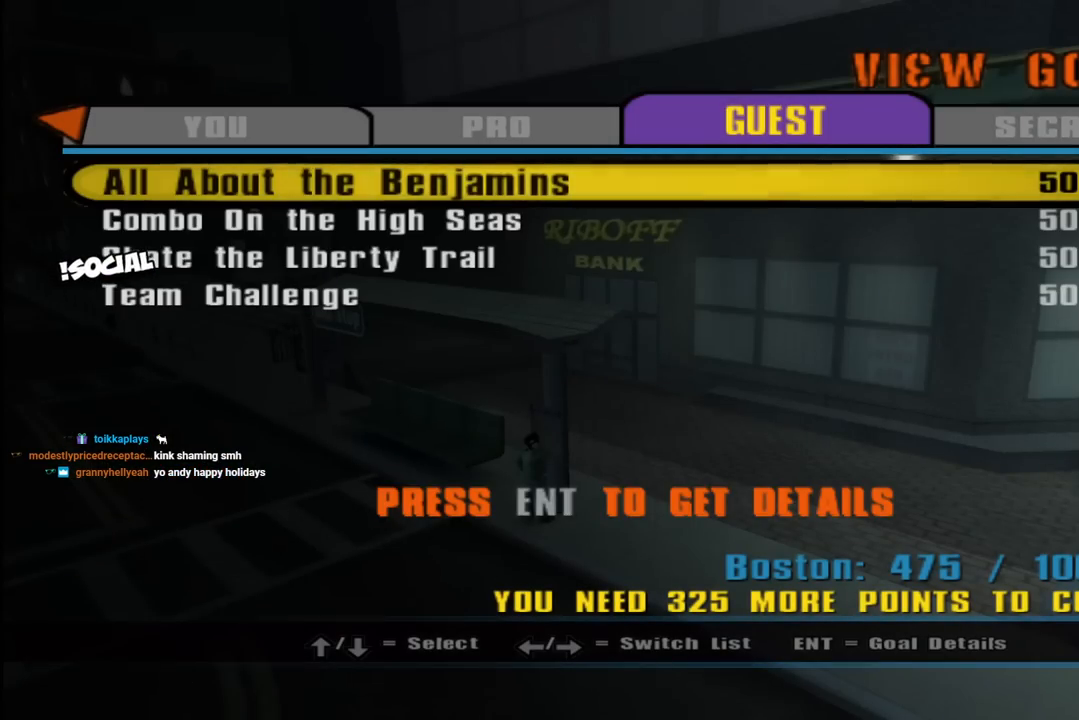
{"buttons": [], "left_stick": "center", "right_stick": "center", "events": [[100, "DPAD_DOWN", "down"], [100, "DPAD_RIGHT", "down"], [133, "DPAD_RIGHT", "up"], [200, "DPAD_DOWN", "up"], [267, "DPAD_DOWN", "down"], [383, "DPAD_DOWN", "up"]]}
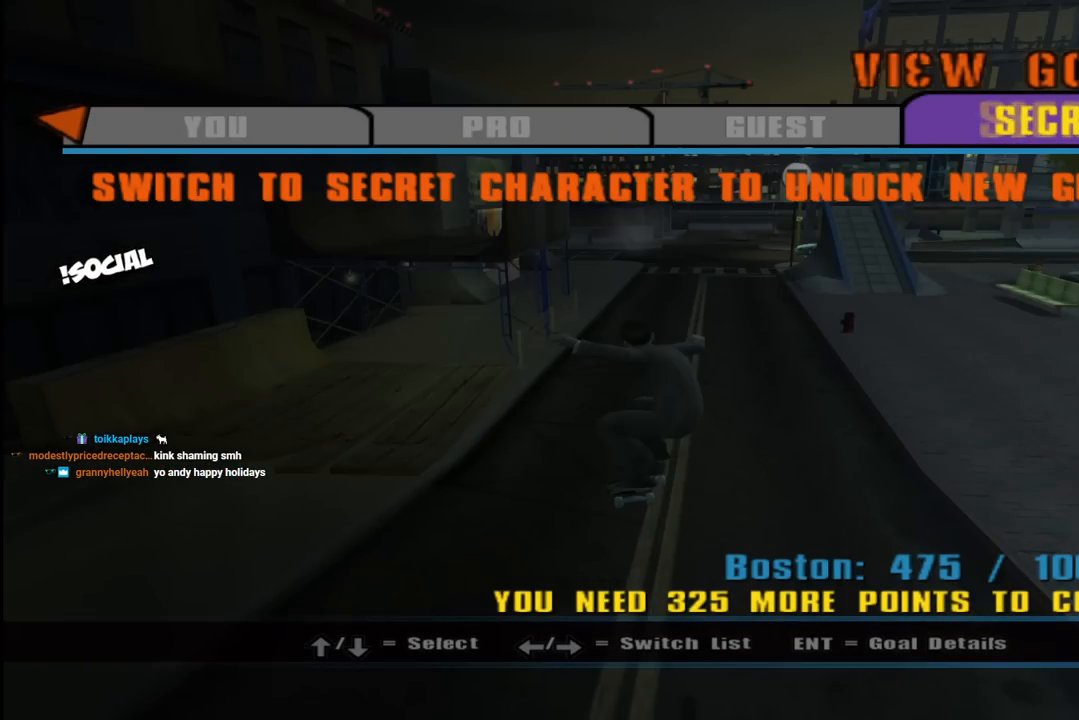
{"buttons": ["CIRCLE"], "left_stick": "center", "right_stick": "center", "events": [[250, "CIRCLE", "down"], [367, "CIRCLE", "up"], [433, "CIRCLE", "down"]]}
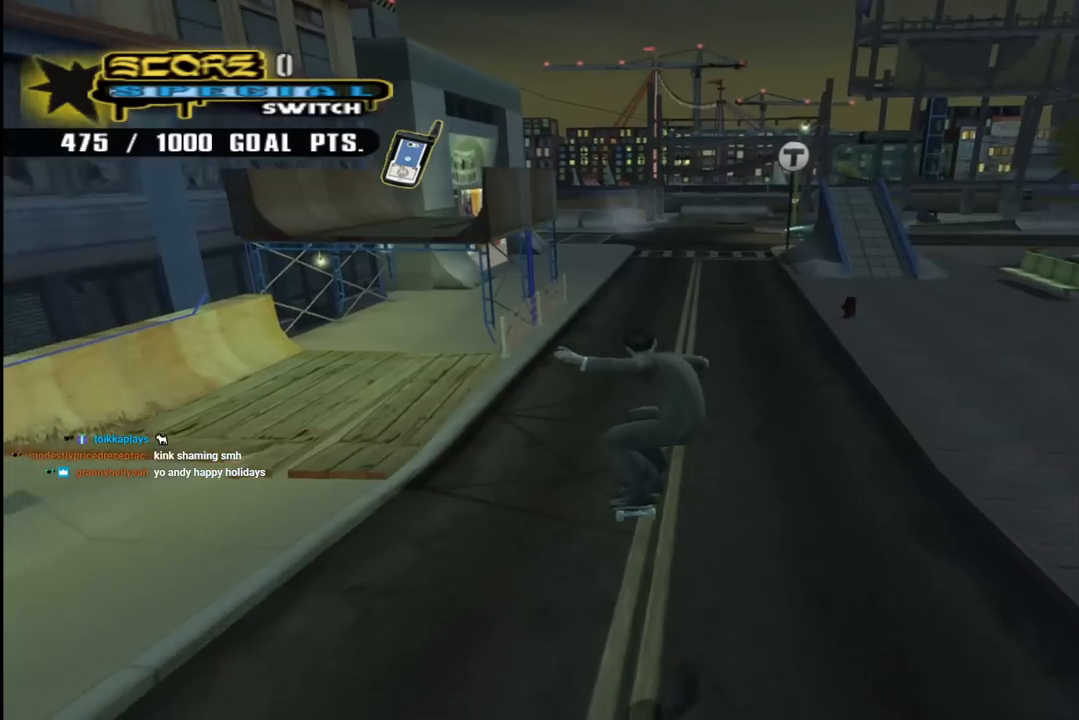
{"buttons": ["CROSS"], "left_stick": "center", "right_stick": "center", "events": [[50, "CIRCLE", "up"], [117, "CIRCLE", "down"], [233, "CIRCLE", "up"], [433, "CROSS", "down"]]}
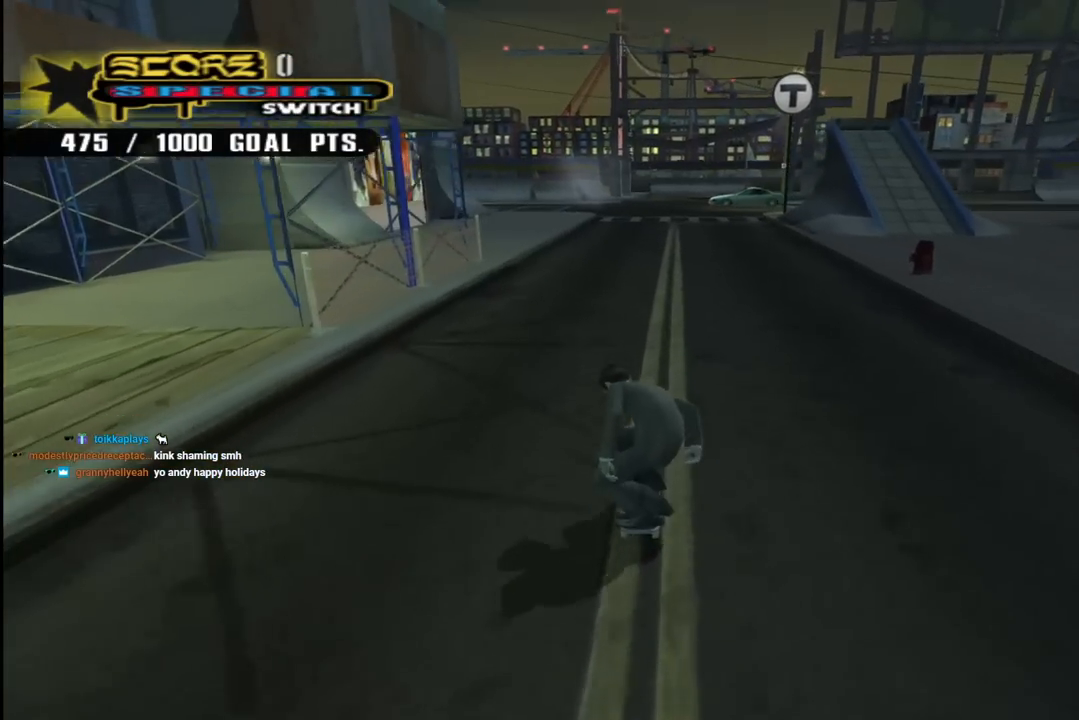
{"buttons": ["SQUARE", "L1", "DPAD_UP", "DPAD_LEFT"], "left_stick": "center", "right_stick": "center", "events": [[333, "DPAD_UP", "down"], [350, "DPAD_LEFT", "down"], [433, "L1", "down"], [433, "SQUARE", "down"], [450, "CROSS", "up"]]}
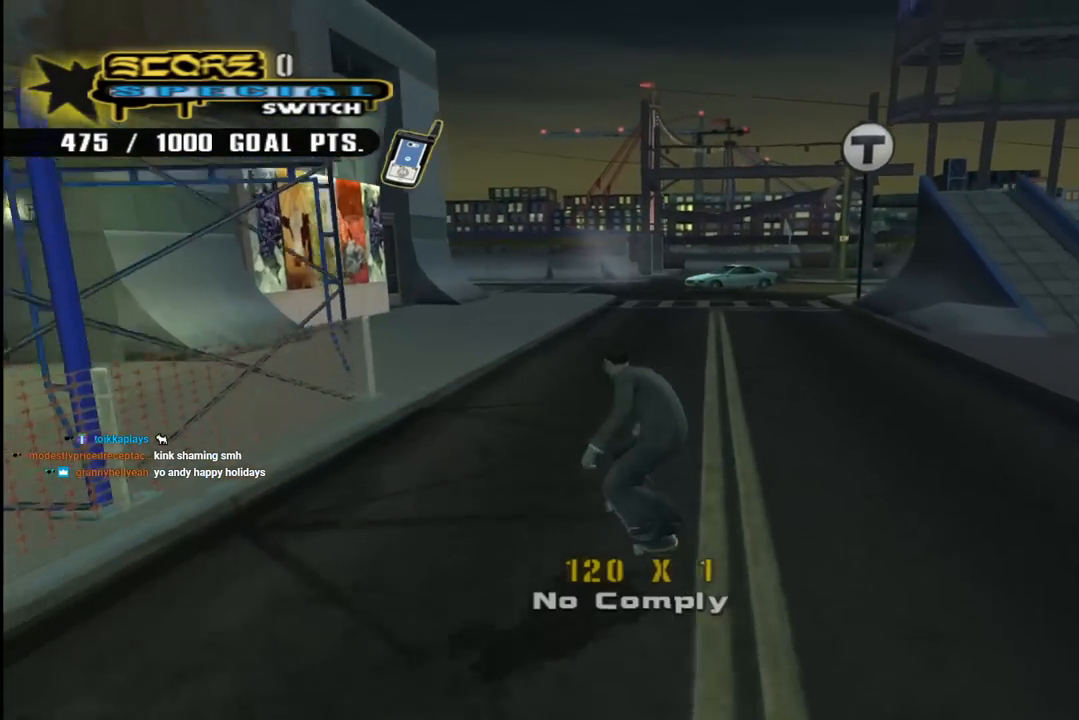
{"buttons": ["CROSS"], "left_stick": "center", "right_stick": "center", "events": [[83, "SQUARE", "up"], [100, "CROSS", "down"], [150, "DPAD_LEFT", "up"], [183, "DPAD_UP", "up"], [383, "DPAD_UP", "down"], [450, "L1", "up"], [483, "DPAD_UP", "up"]]}
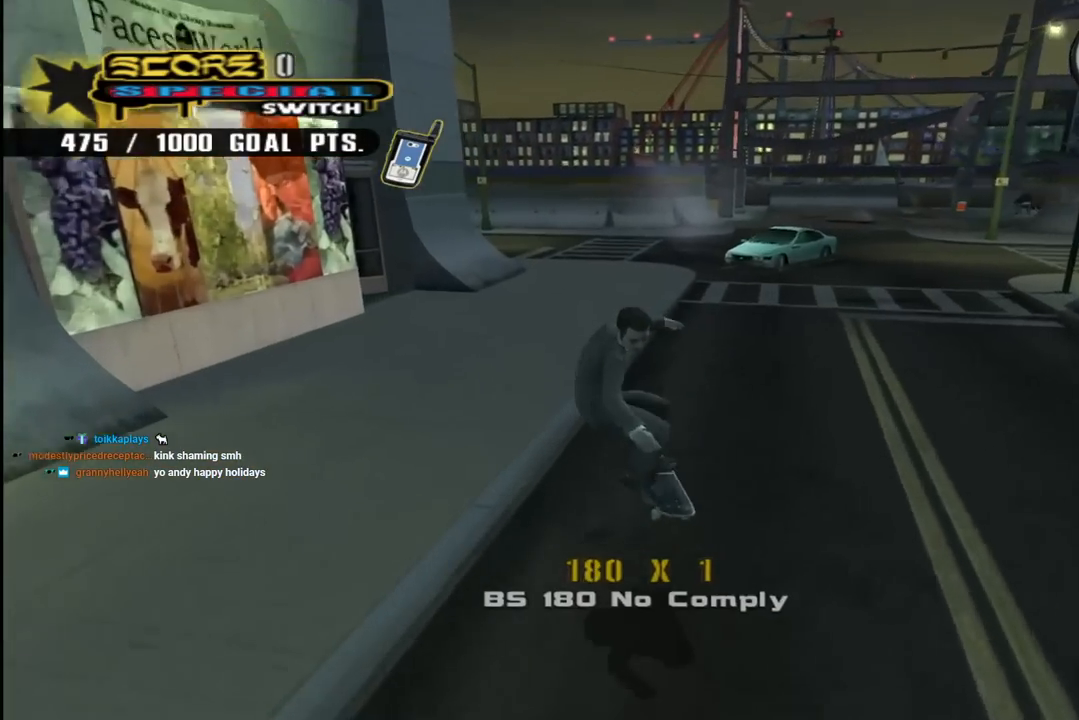
{"buttons": ["CROSS", "DPAD_RIGHT"], "left_stick": "center", "right_stick": "center", "events": [[50, "DPAD_UP", "down"], [150, "DPAD_UP", "up"], [200, "DPAD_UP", "down"], [217, "DPAD_RIGHT", "down"], [250, "DPAD_UP", "up"]]}
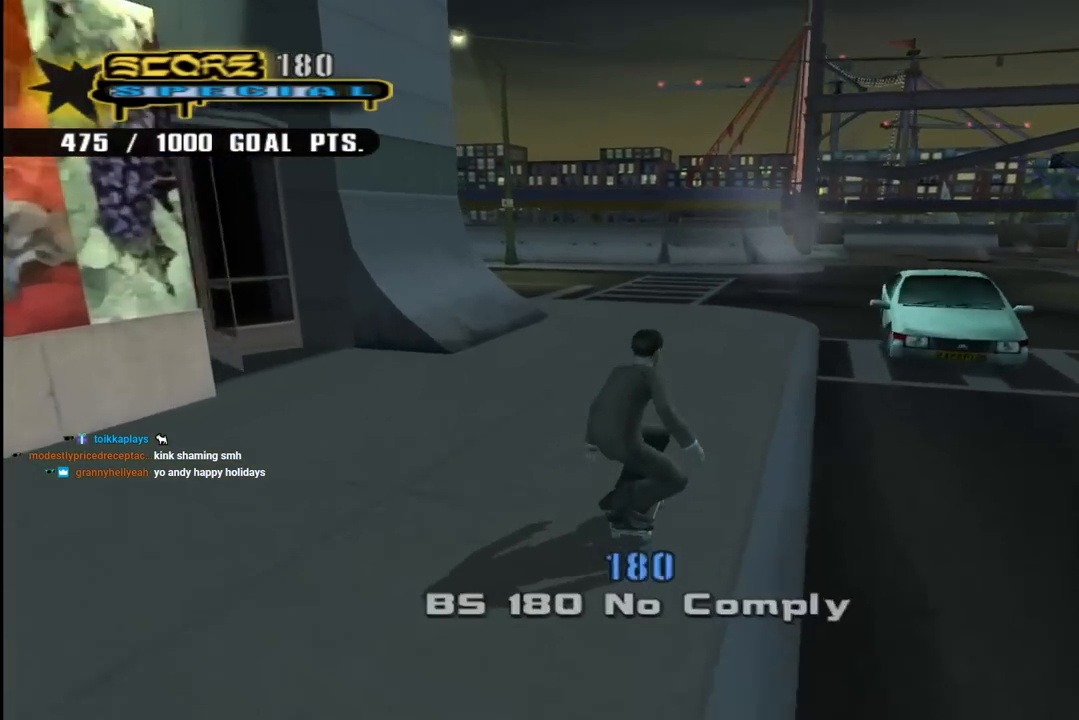
{"buttons": ["CROSS"], "left_stick": "center", "right_stick": "center", "events": [[33, "DPAD_RIGHT", "up"], [83, "DPAD_UP", "down"], [150, "CROSS", "up"], [150, "DPAD_UP", "up"], [183, "DPAD_UP", "down"], [217, "CROSS", "down"], [300, "DPAD_UP", "up"], [400, "DPAD_UP", "down"], [417, "DPAD_UP", "up"]]}
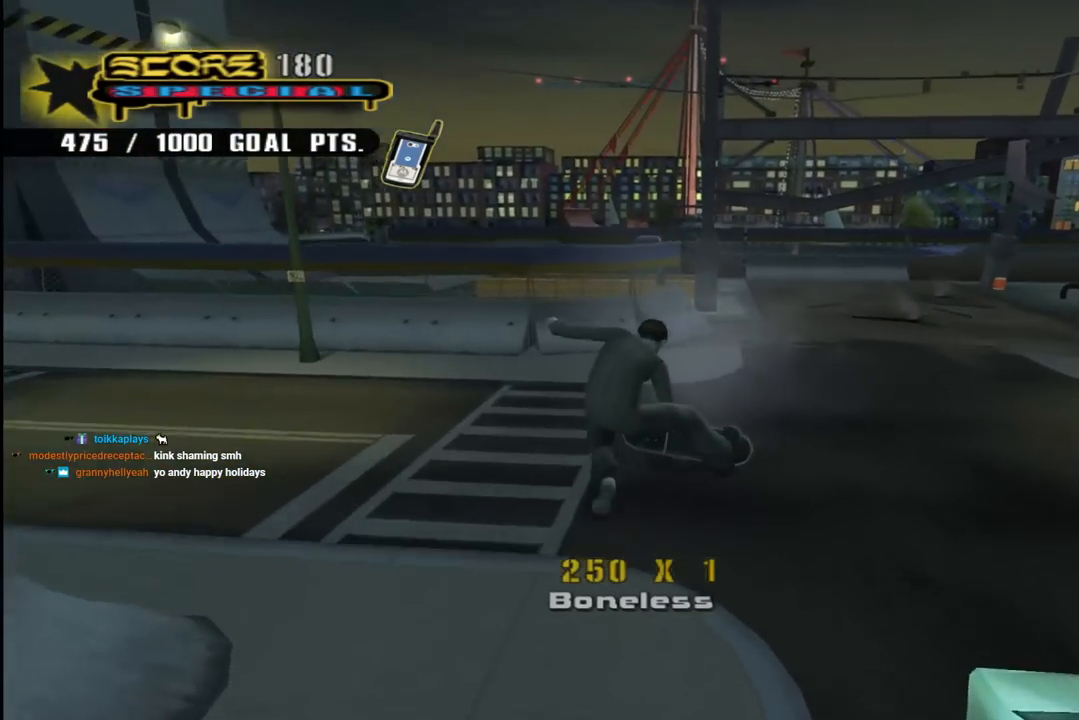
{"buttons": ["CROSS", "DPAD_DOWN", "DPAD_RIGHT"], "left_stick": "center", "right_stick": "center", "events": [[367, "DPAD_RIGHT", "down"], [417, "DPAD_DOWN", "down"]]}
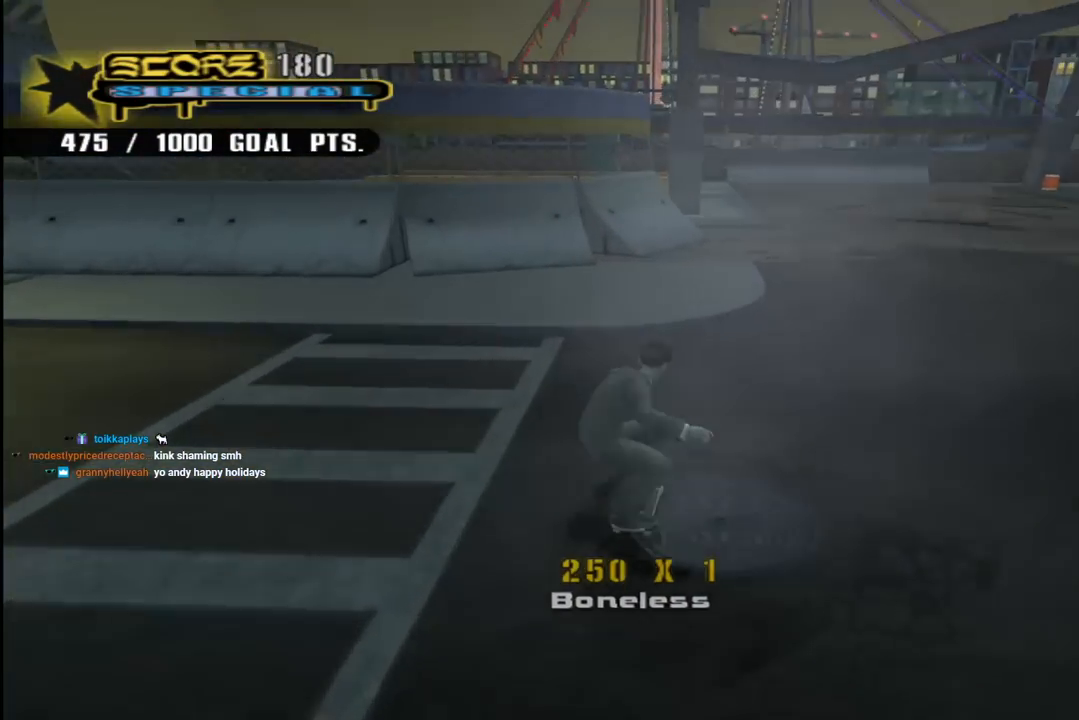
{"buttons": ["CROSS"], "left_stick": "center", "right_stick": "center", "events": [[117, "DPAD_DOWN", "up"], [183, "DPAD_RIGHT", "up"], [283, "DPAD_LEFT", "down"], [317, "DPAD_UP", "down"], [483, "DPAD_UP", "up"], [500, "DPAD_LEFT", "up"]]}
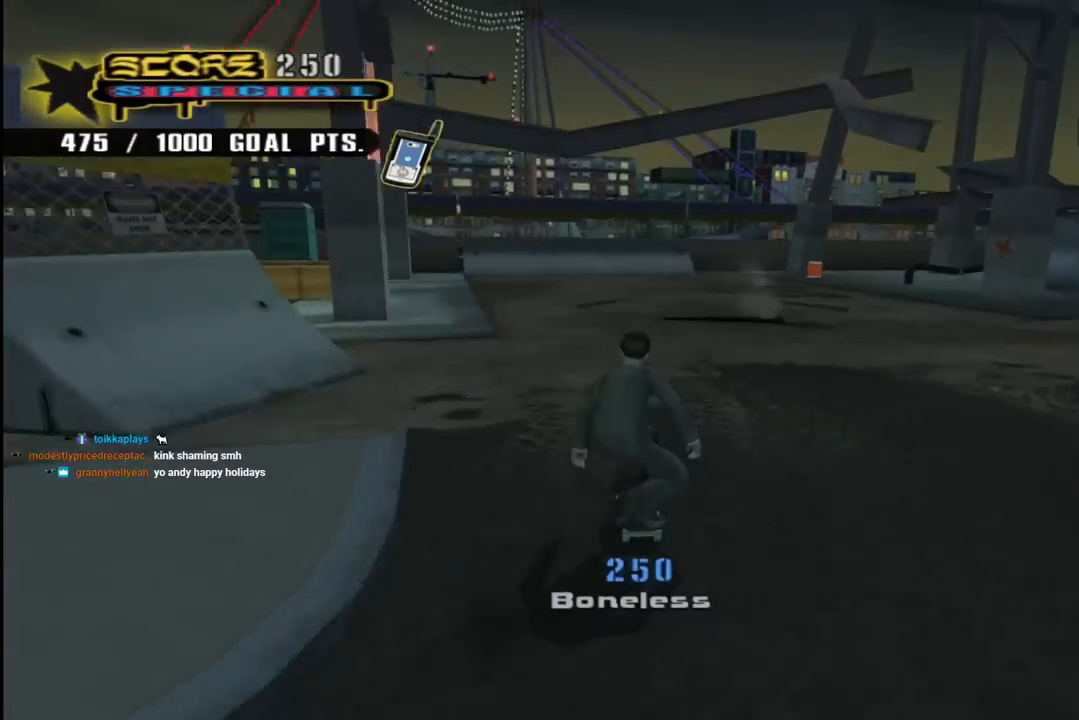
{"buttons": ["CROSS"], "left_stick": "center", "right_stick": "center", "events": [[50, "CROSS", "up"], [100, "CROSS", "down"]]}
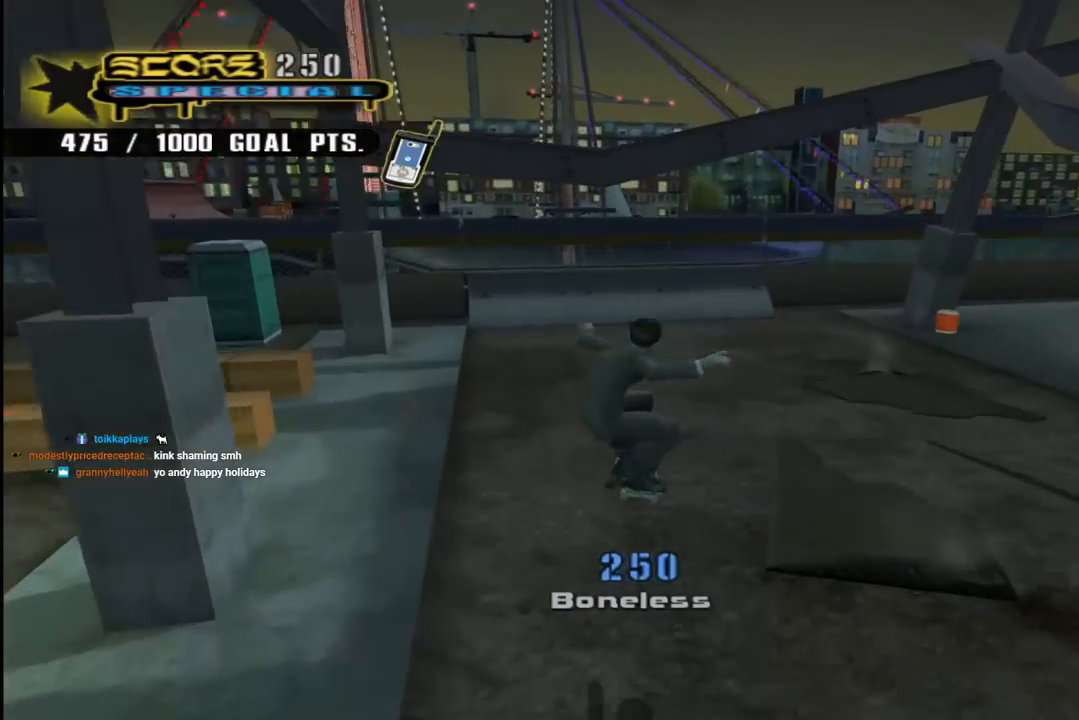
{"buttons": ["CROSS"], "left_stick": "center", "right_stick": "center", "events": [[267, "DPAD_LEFT", "down"], [267, "DPAD_UP", "down"], [433, "DPAD_LEFT", "up"], [450, "DPAD_UP", "up"]]}
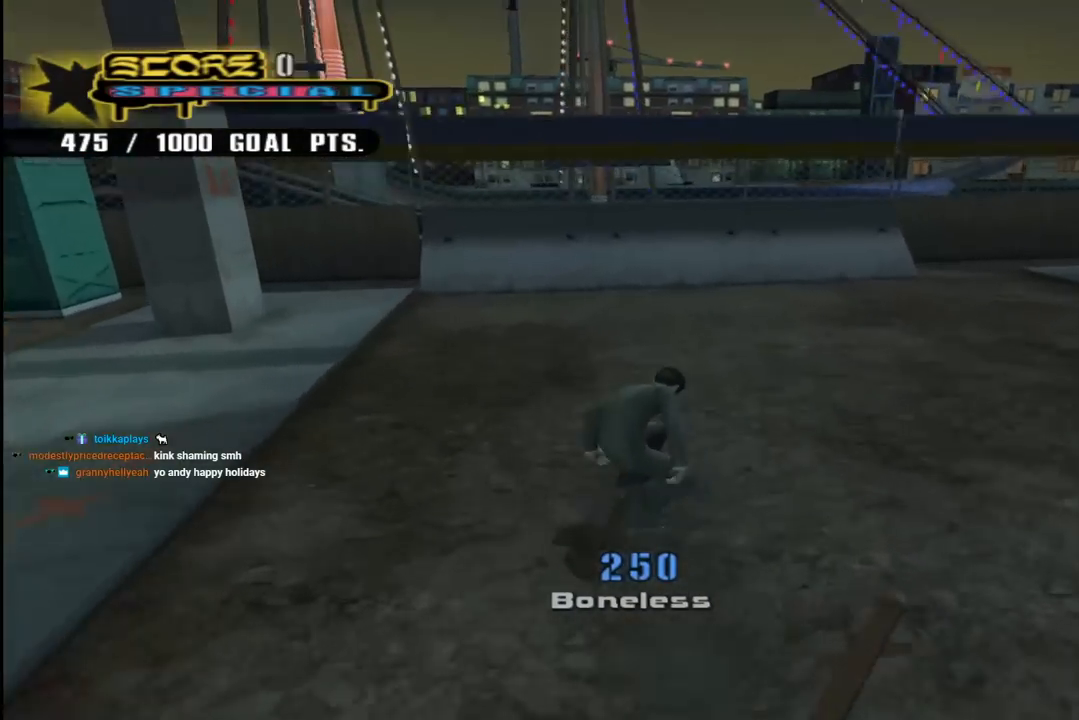
{"buttons": ["CROSS", "DPAD_UP"], "left_stick": "center", "right_stick": "center", "events": [[100, "DPAD_RIGHT", "down"], [200, "DPAD_RIGHT", "up"], [267, "DPAD_UP", "down"], [317, "DPAD_LEFT", "down"], [417, "DPAD_LEFT", "up"], [433, "DPAD_UP", "up"], [500, "DPAD_UP", "down"]]}
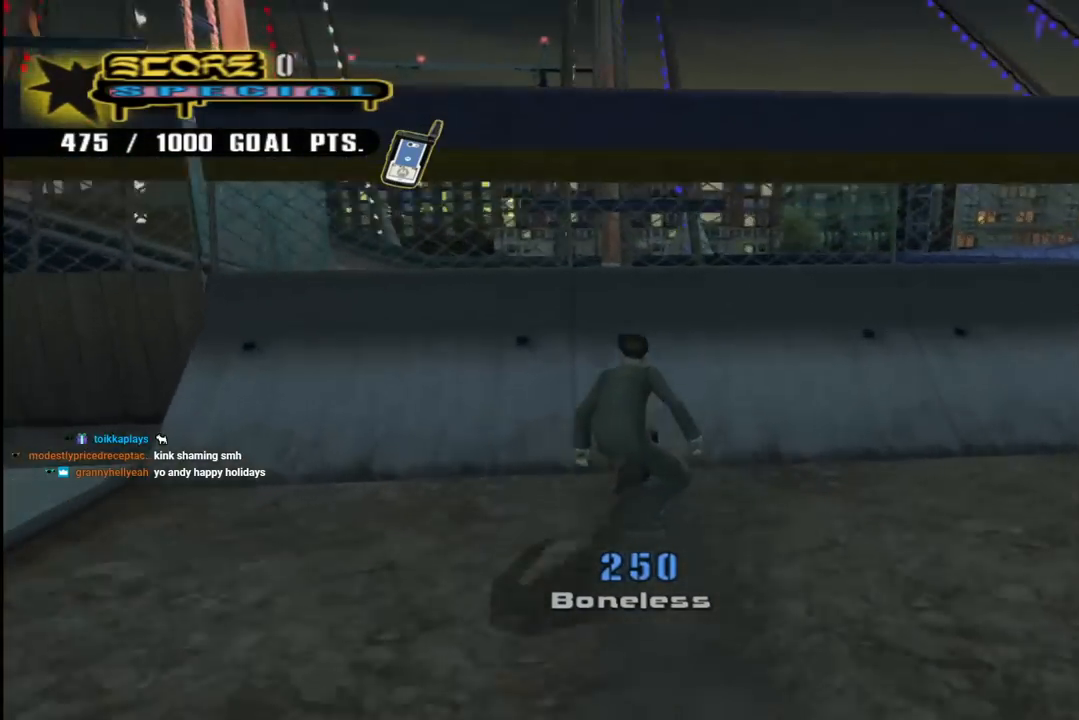
{"buttons": ["CIRCLE", "R1", "R2", "DPAD_RIGHT"], "left_stick": "center", "right_stick": "center", "events": [[100, "DPAD_UP", "up"], [133, "DPAD_UP", "down"], [233, "DPAD_UP", "up"], [300, "DPAD_UP", "down"], [350, "CROSS", "up"], [367, "DPAD_UP", "up"], [433, "DPAD_RIGHT", "down"], [433, "R1", "down"], [433, "R2", "down"], [450, "CIRCLE", "down"]]}
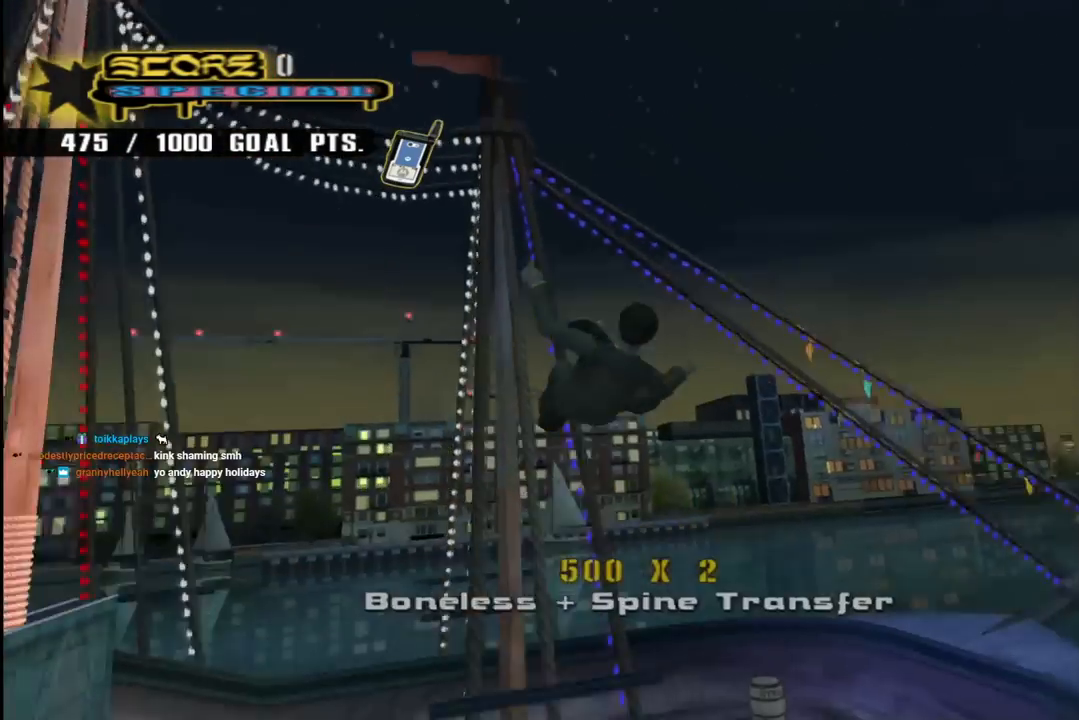
{"buttons": ["CIRCLE", "R1", "R2", "DPAD_RIGHT"], "left_stick": "center", "right_stick": "center", "events": [[50, "CIRCLE", "up"], [100, "CIRCLE", "down"]]}
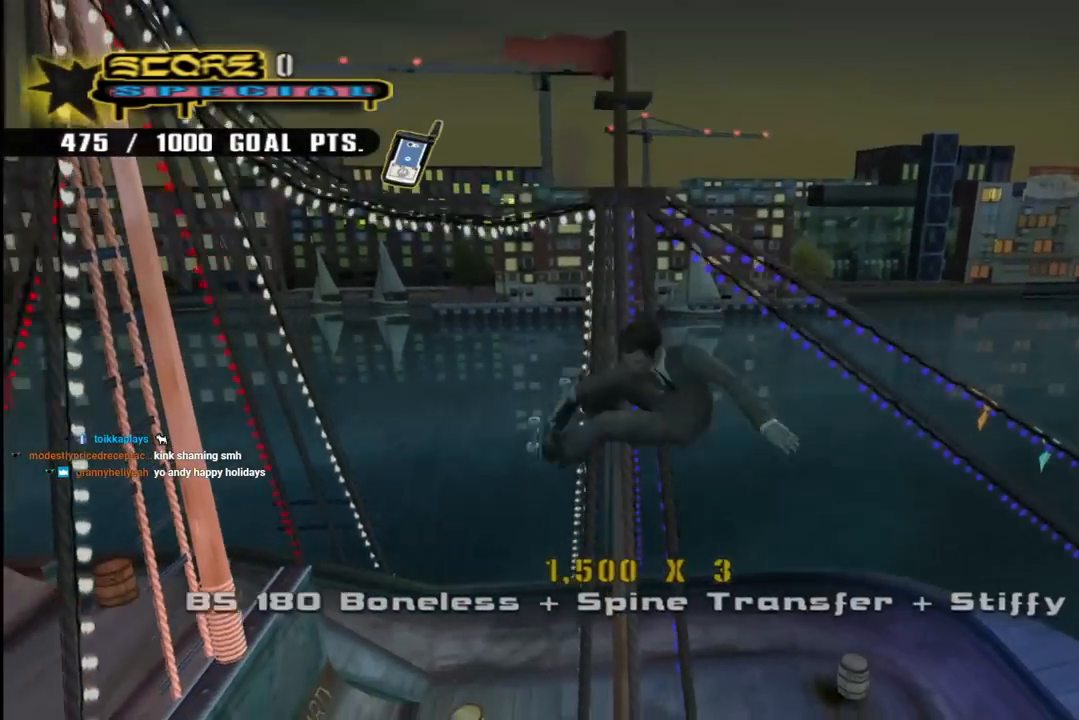
{"buttons": ["CIRCLE", "R1", "R2", "DPAD_RIGHT"], "left_stick": "center", "right_stick": "center", "events": []}
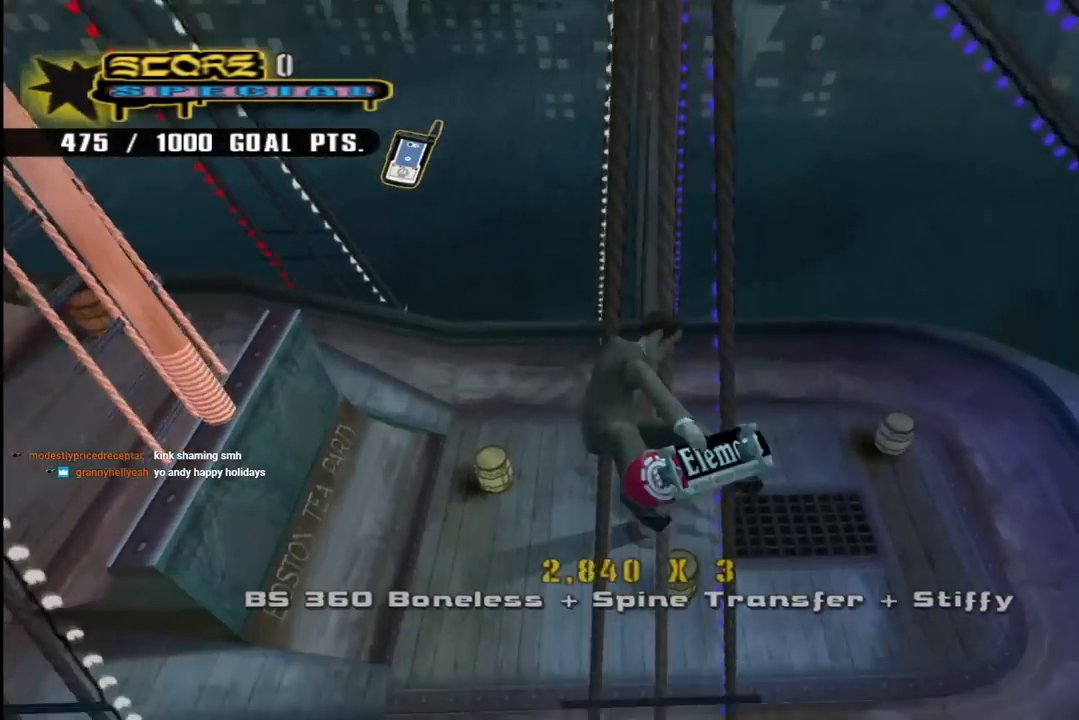
{"buttons": ["CROSS", "R2"], "left_stick": "center", "right_stick": "center", "events": [[283, "DPAD_RIGHT", "up"], [300, "CIRCLE", "up"], [317, "R1", "up"], [317, "R2", "up"], [383, "CROSS", "down"], [467, "R2", "down"]]}
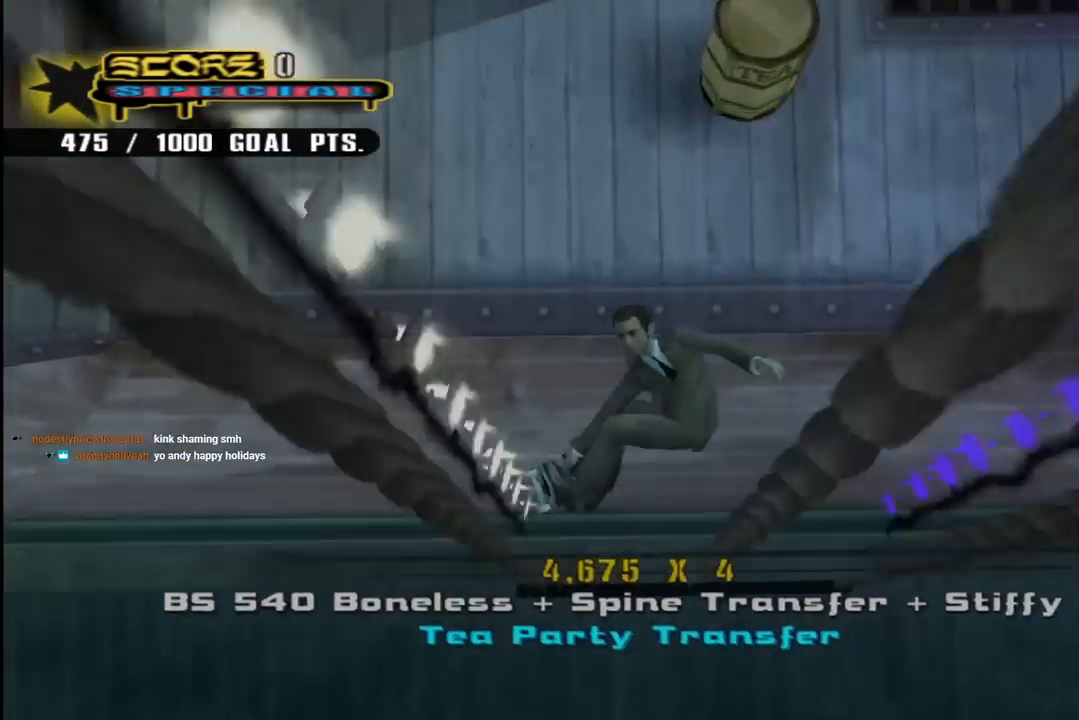
{"buttons": ["CROSS", "DPAD_UP"], "left_stick": "center", "right_stick": "center"}
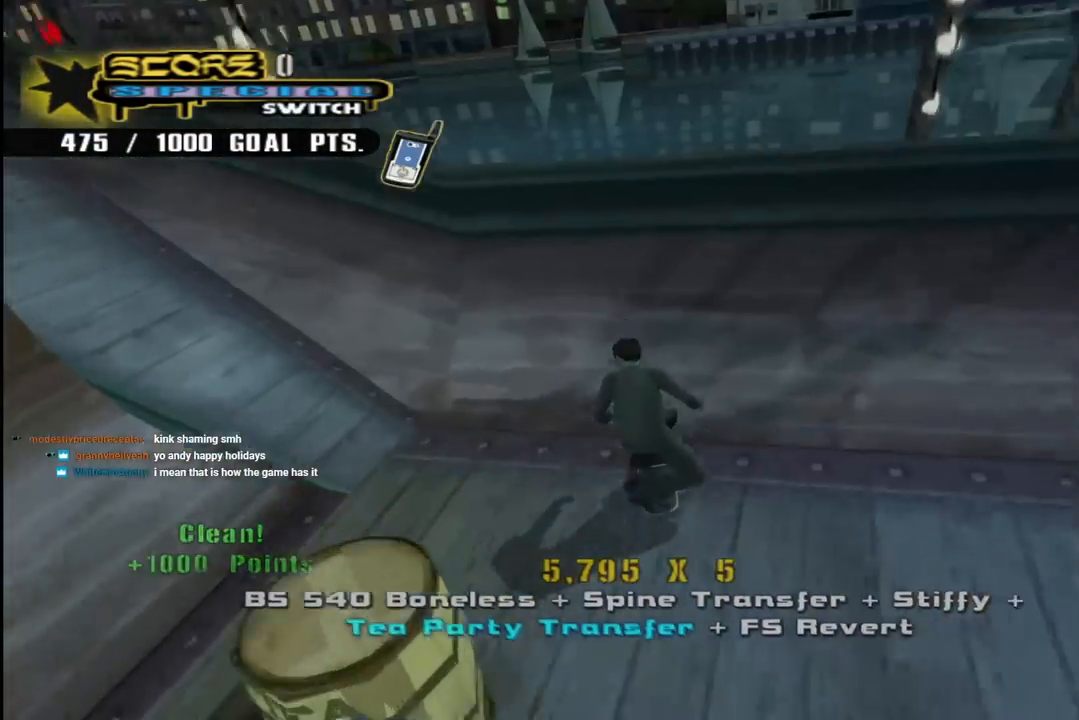
{"buttons": ["CIRCLE", "R1", "DPAD_RIGHT"], "left_stick": "center", "right_stick": "center", "events": [[17, "DPAD_RIGHT", "down"], [50, "DPAD_UP", "up"], [83, "DPAD_DOWN", "down"], [167, "DPAD_DOWN", "up"], [267, "CROSS", "up"], [317, "R1", "down"], [350, "CIRCLE", "down"]]}
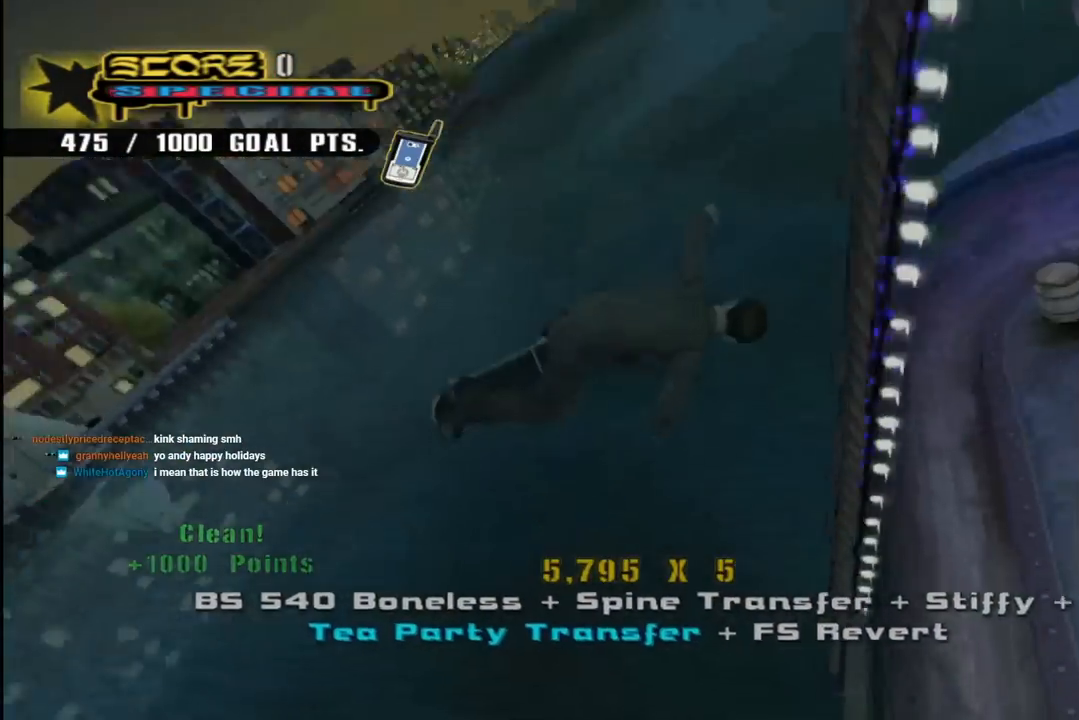
{"buttons": ["CIRCLE", "R1", "DPAD_RIGHT"], "left_stick": "center", "right_stick": "center", "events": []}
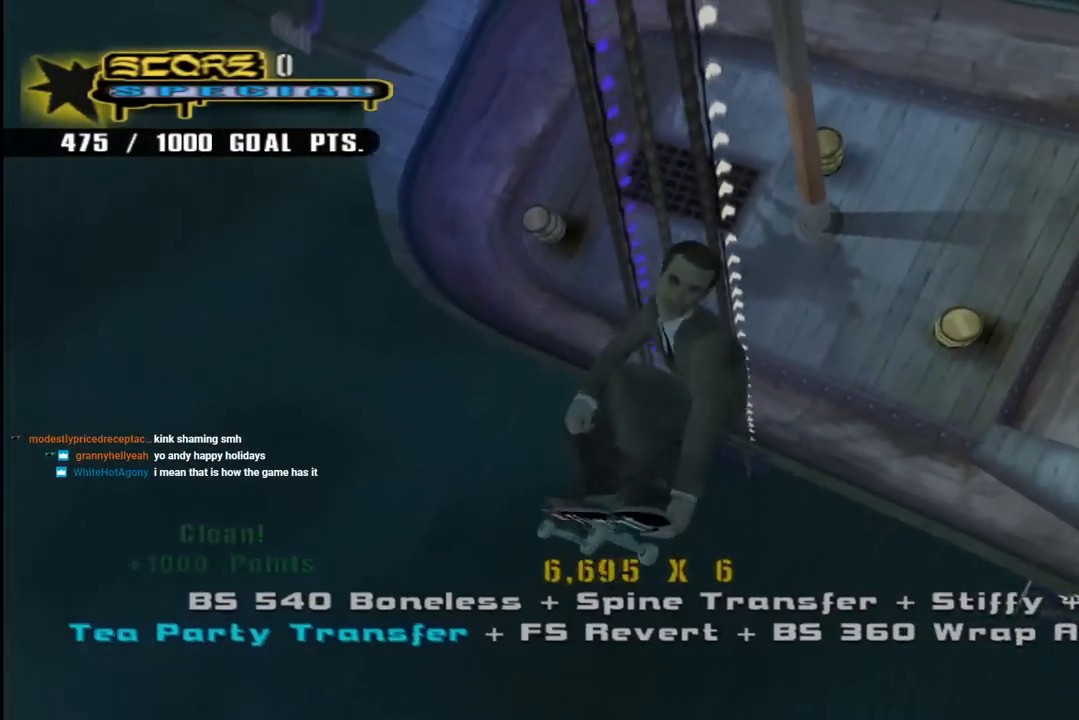
{"buttons": ["CIRCLE", "R1", "DPAD_RIGHT"], "left_stick": "center", "right_stick": "center", "events": []}
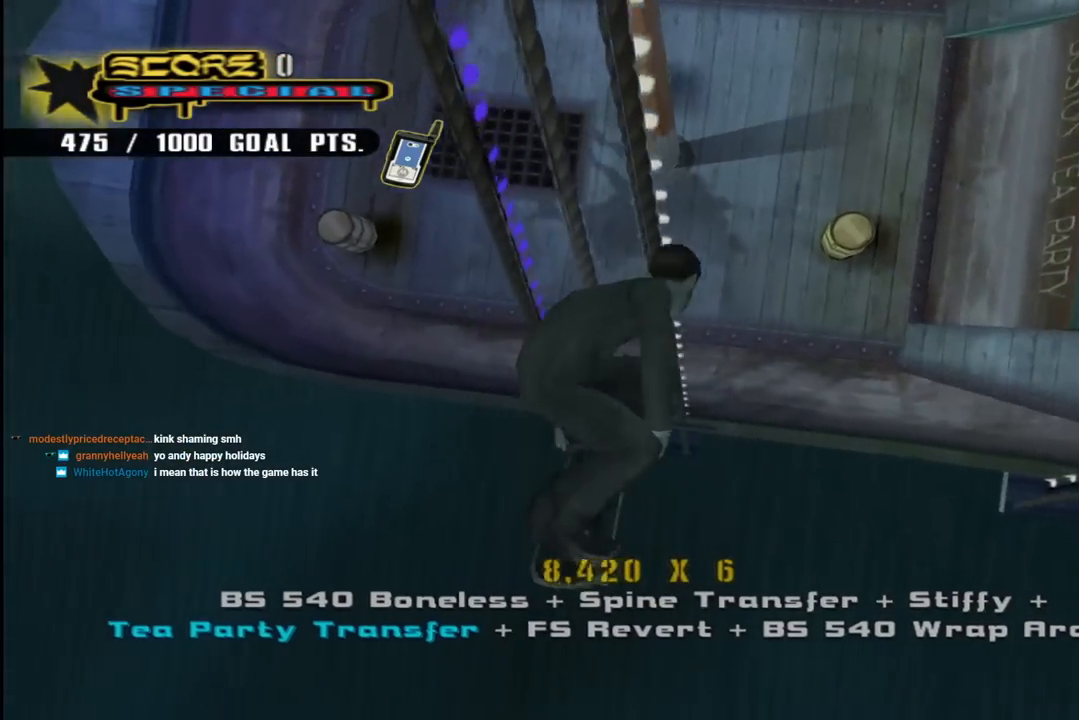
{"buttons": [], "left_stick": "center", "right_stick": "center", "events": [[417, "DPAD_RIGHT", "up"], [433, "CIRCLE", "up"], [450, "R1", "up"]]}
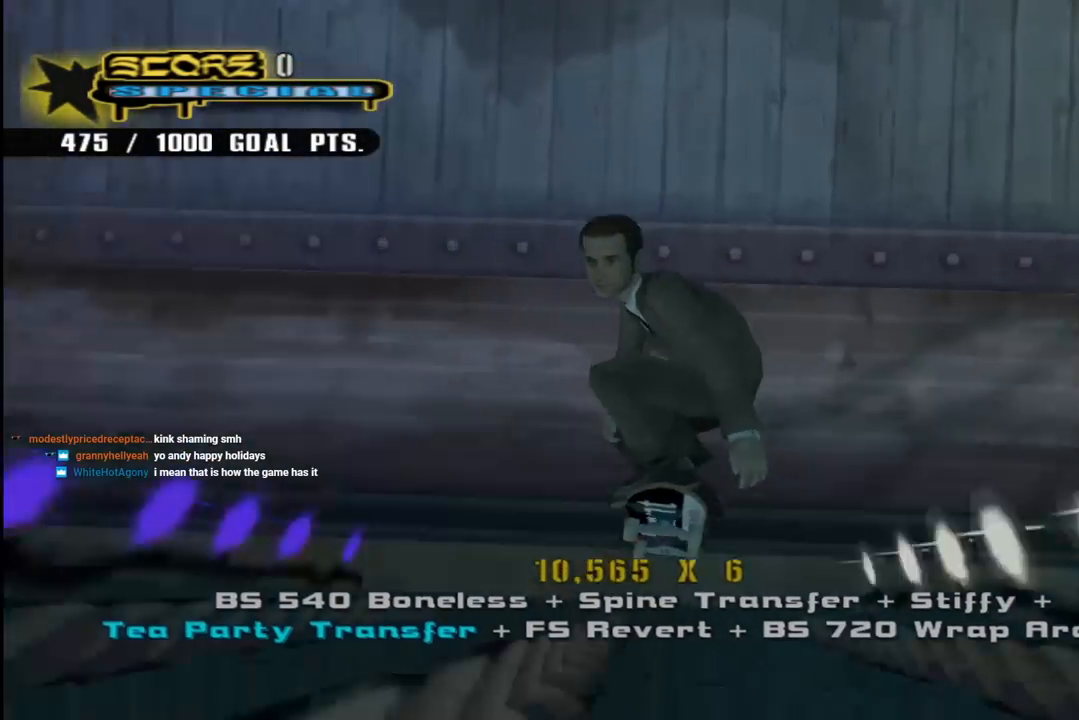
{"buttons": ["CROSS", "DPAD_RIGHT"], "left_stick": "center", "right_stick": "center", "events": [[17, "CROSS", "down"], [67, "DPAD_RIGHT", "down"], [83, "DPAD_DOWN", "down"], [500, "DPAD_DOWN", "up"]]}